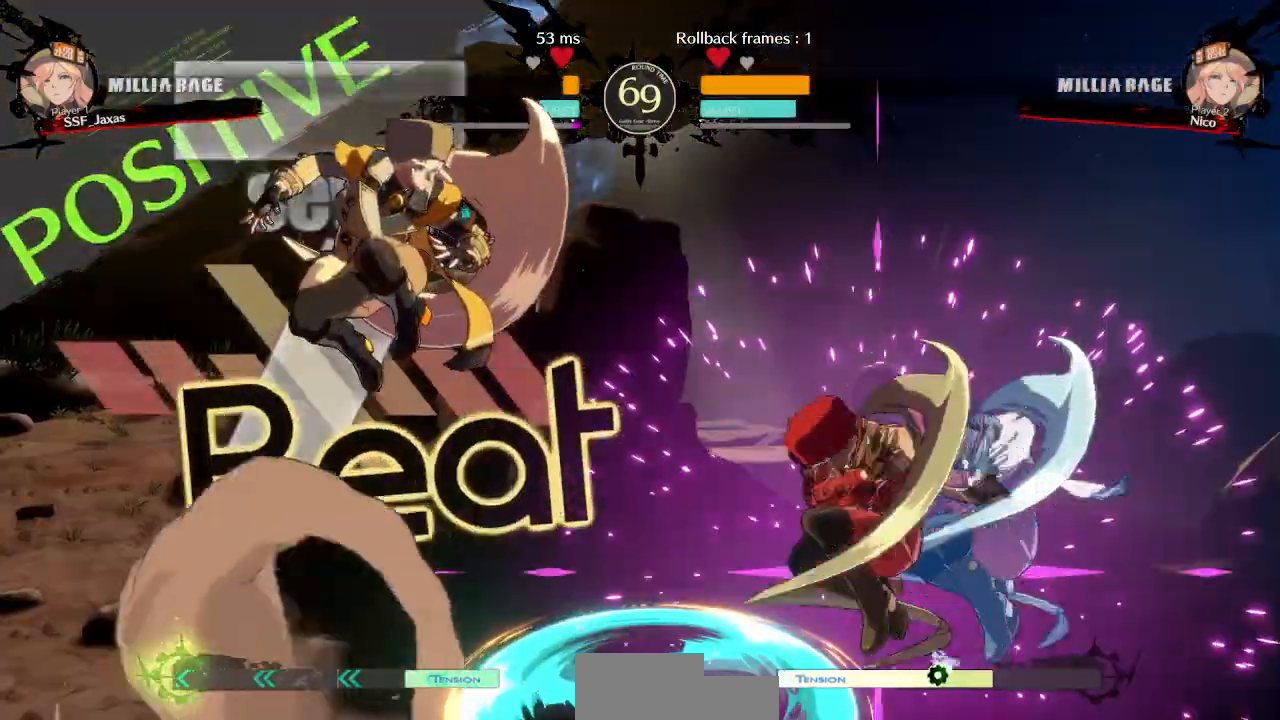
Gameplay with a controller (arcade stick); each line is a JSON object with the inputs held at the frame after it. "events" lists button and stick changes between this image and that frame as [ms after this image, input, new state], when the widget could be followed in between. Not read: L3 R3 SELECT START.
{"buttons": ["TRIANGLE", "DPAD_LEFT"]}
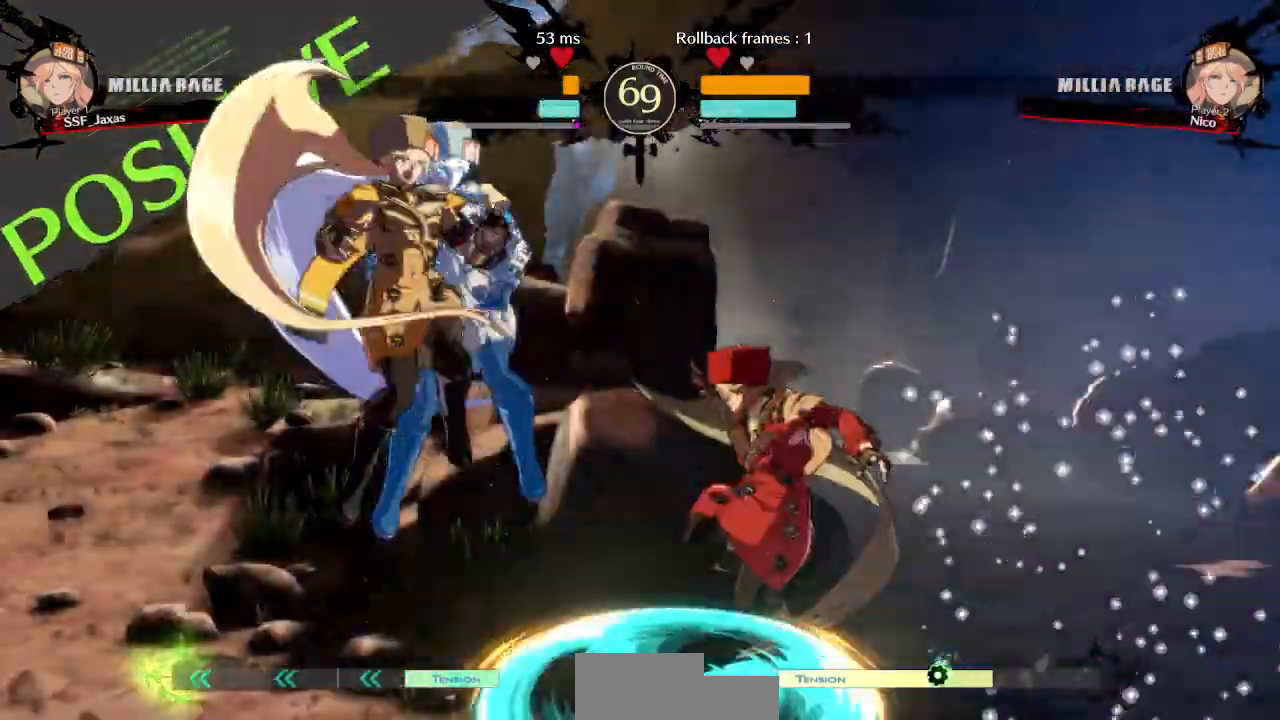
{"buttons": []}
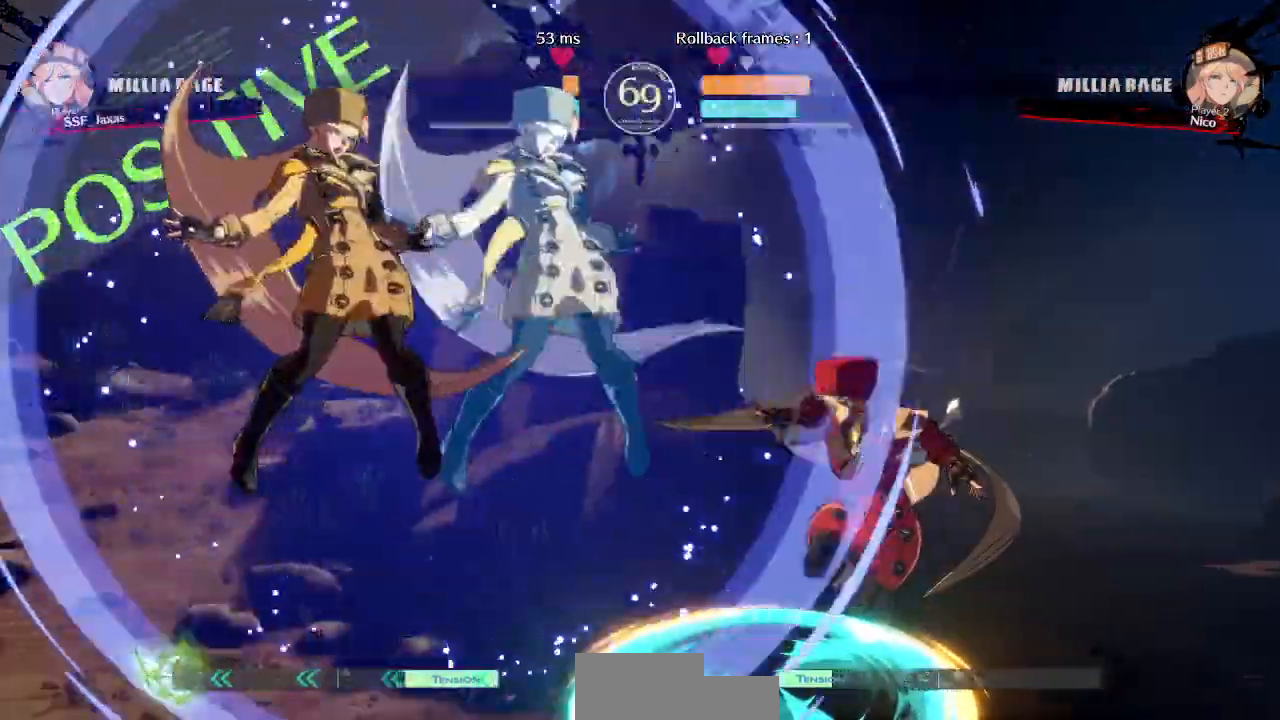
{"buttons": ["DPAD_RIGHT"]}
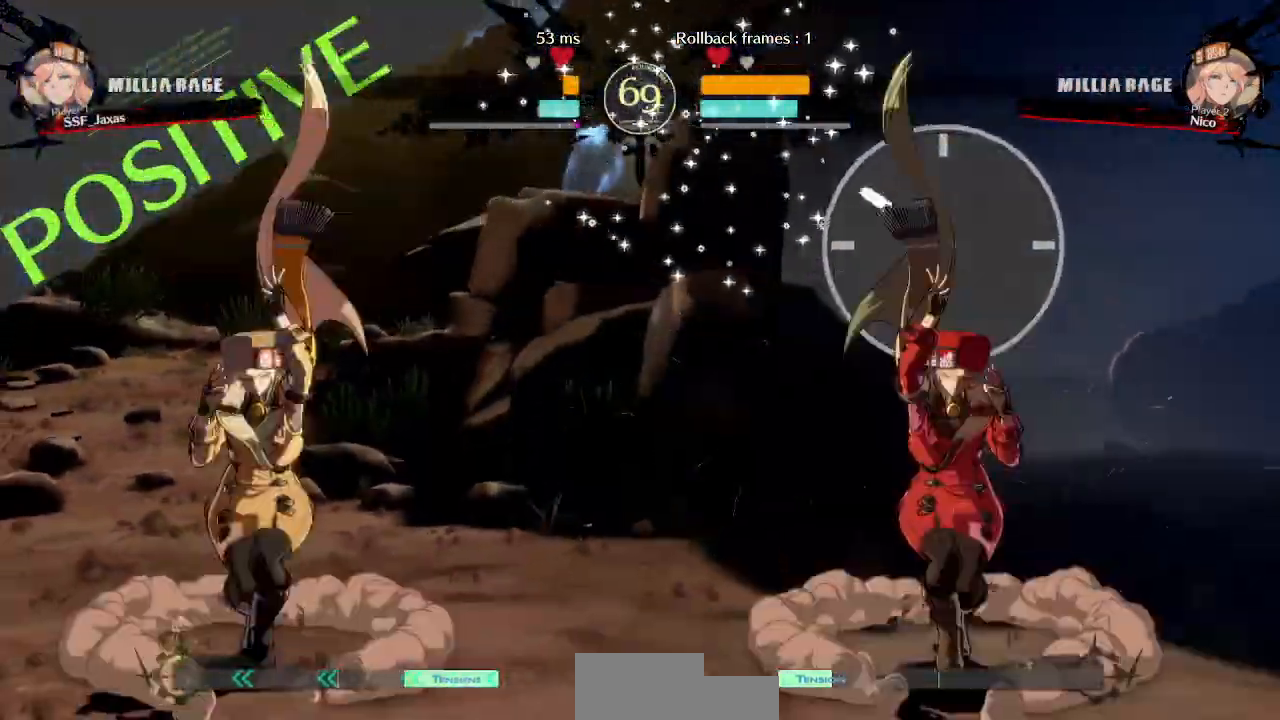
{"buttons": ["DPAD_LEFT"], "events": [[67, "DPAD_RIGHT", "up"], [117, "CROSS", "down"], [117, "DPAD_RIGHT", "down"], [300, "CROSS", "up"], [300, "DPAD_RIGHT", "up"], [350, "DPAD_LEFT", "down"], [417, "DPAD_LEFT", "up"], [467, "DPAD_LEFT", "down"]]}
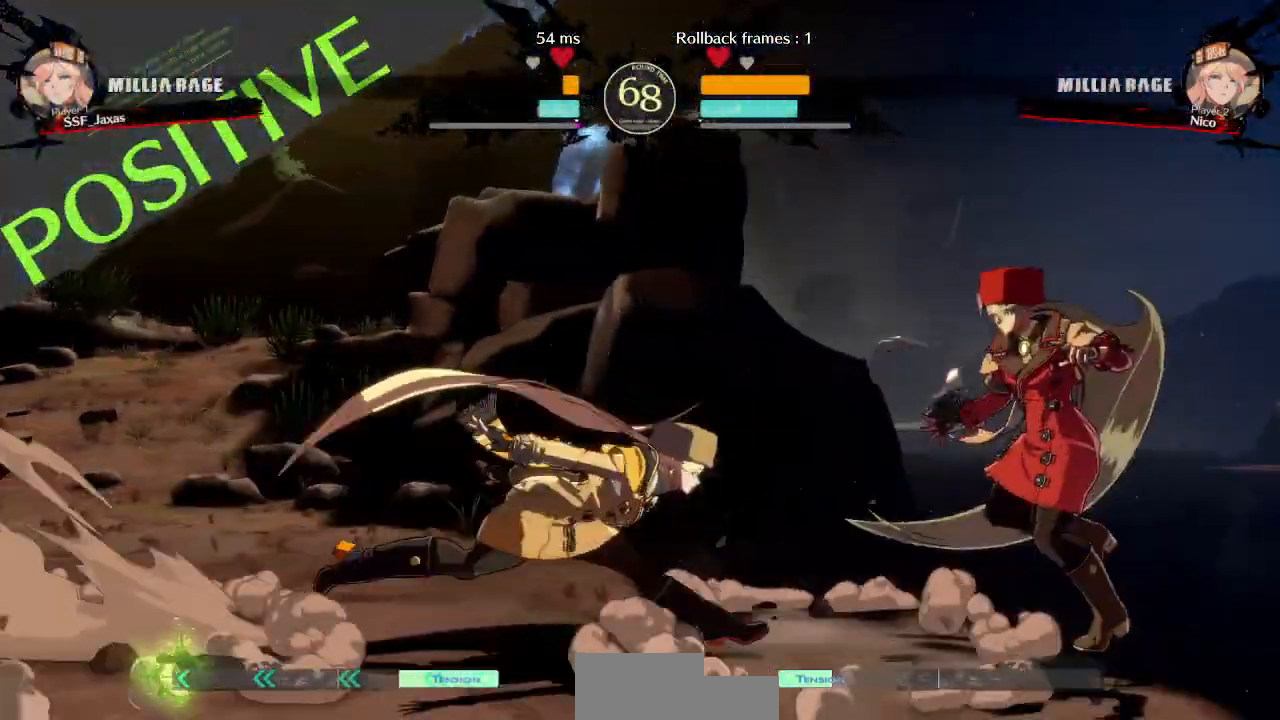
{"buttons": ["DPAD_RIGHT"]}
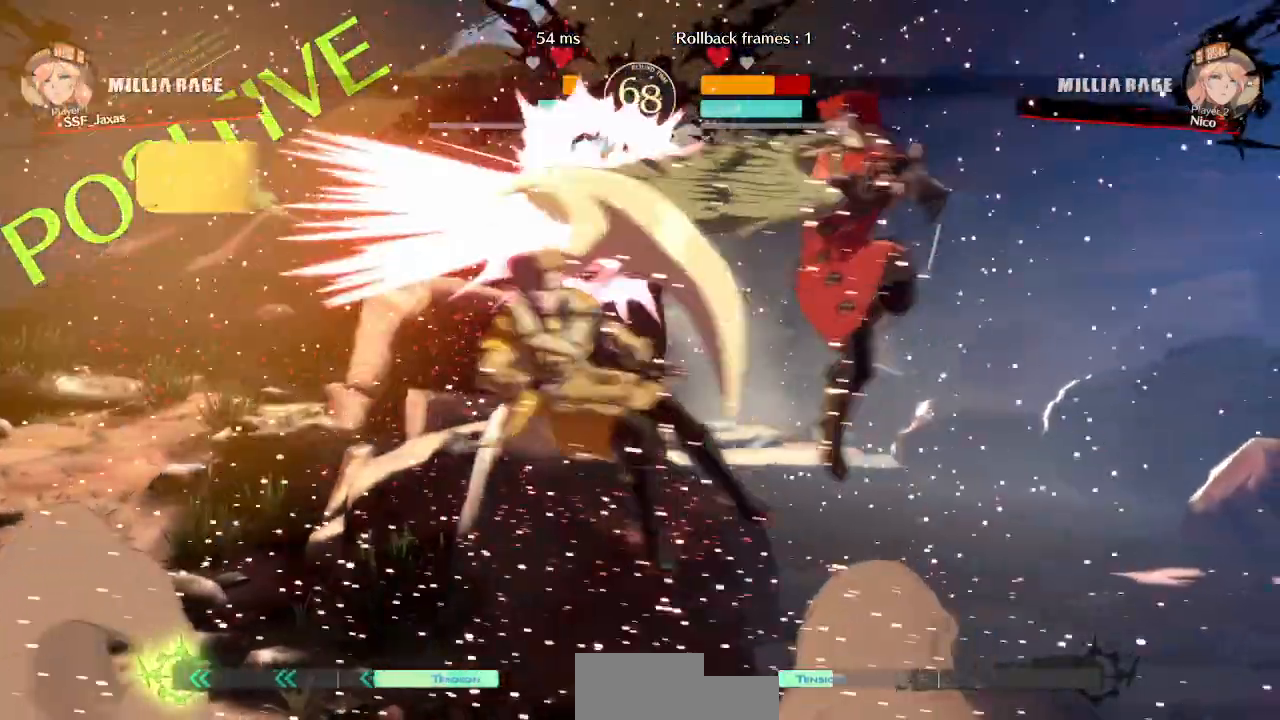
{"buttons": [], "events": [[167, "DPAD_RIGHT", "up"], [217, "L1", "down"], [367, "L1", "up"]]}
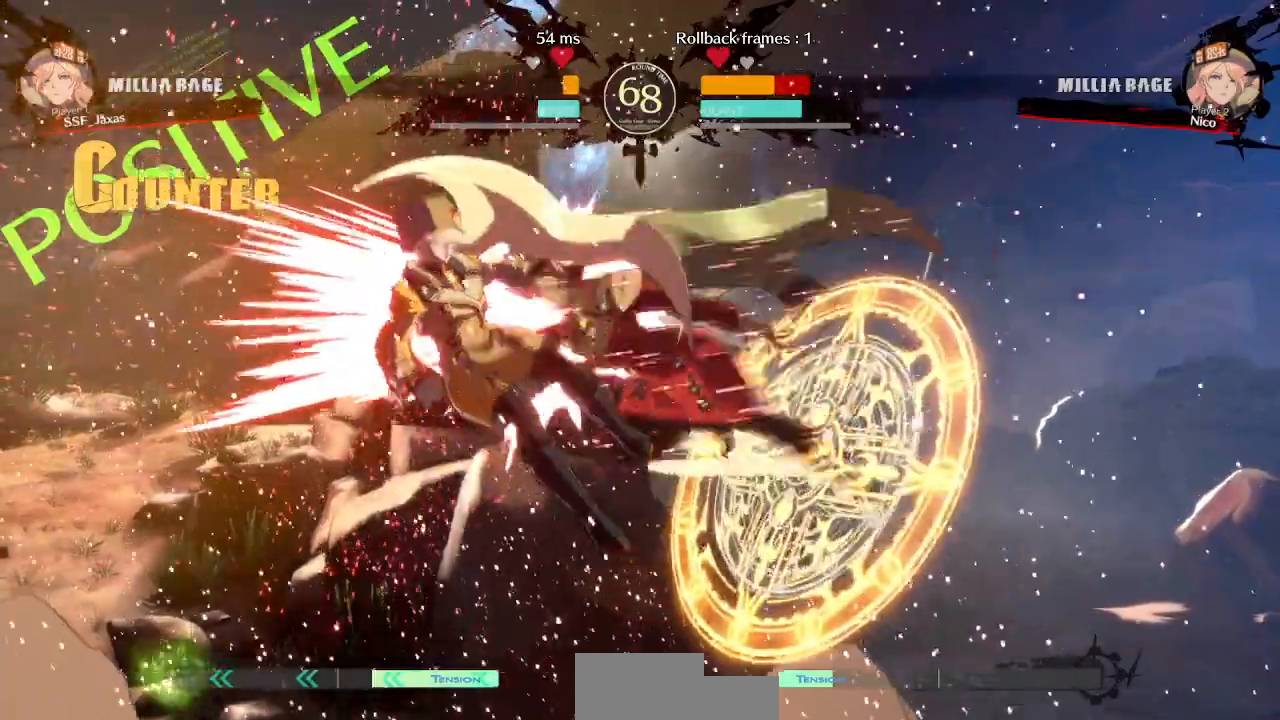
{"buttons": [], "events": [[50, "SQUARE", "down"], [167, "SQUARE", "up"], [267, "R2", "down"], [433, "R2", "up"]]}
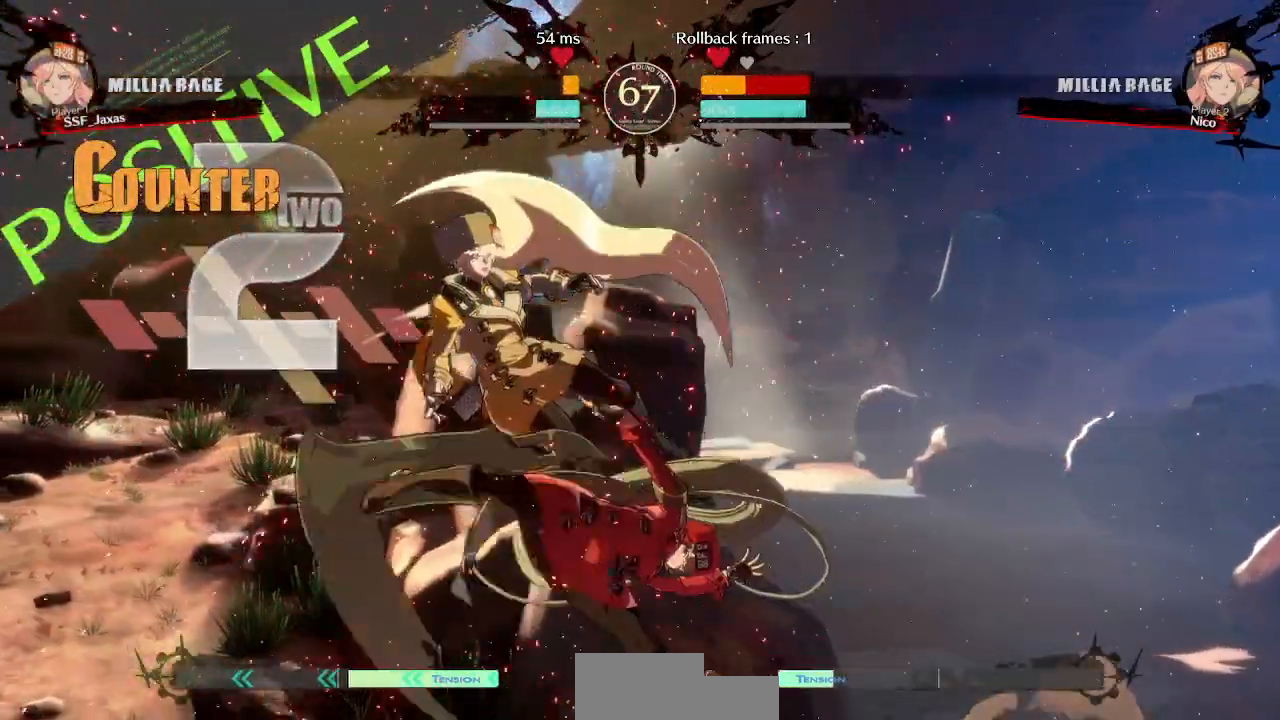
{"buttons": ["TRIANGLE"], "events": [[117, "L1", "down"], [300, "L1", "up"], [500, "TRIANGLE", "down"]]}
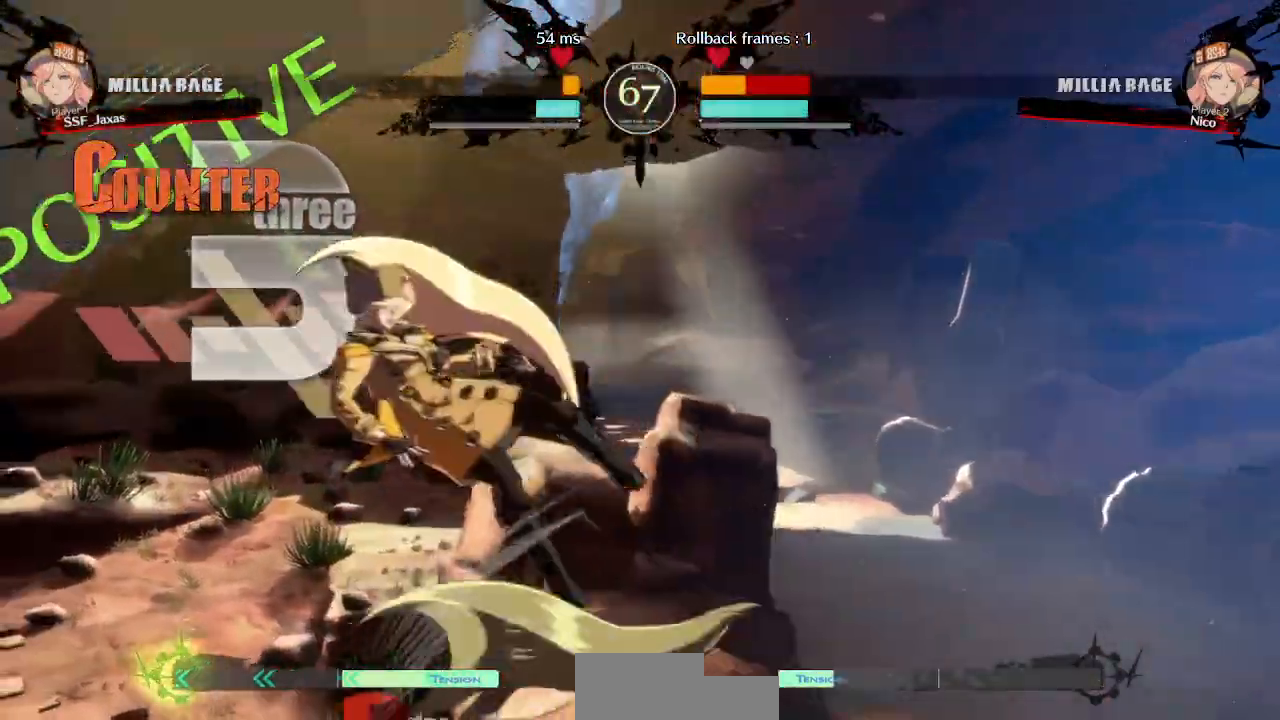
{"buttons": [], "events": [[17, "TRIANGLE", "up"], [33, "TRIANGLE", "down"], [117, "TRIANGLE", "up"], [217, "R2", "down"], [367, "R2", "up"]]}
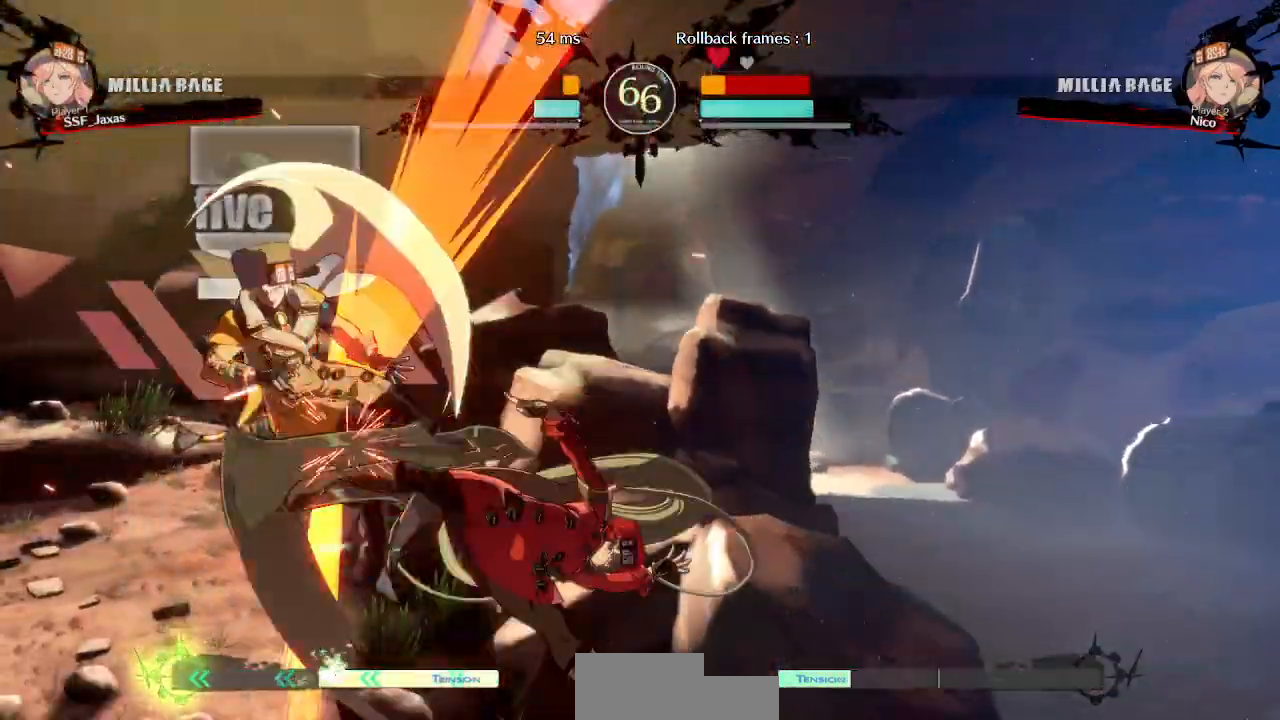
{"buttons": ["CROSS", "DPAD_LEFT"], "events": [[233, "DPAD_DOWN", "down"], [300, "DPAD_LEFT", "down"], [333, "DPAD_DOWN", "up"], [383, "CROSS", "down"]]}